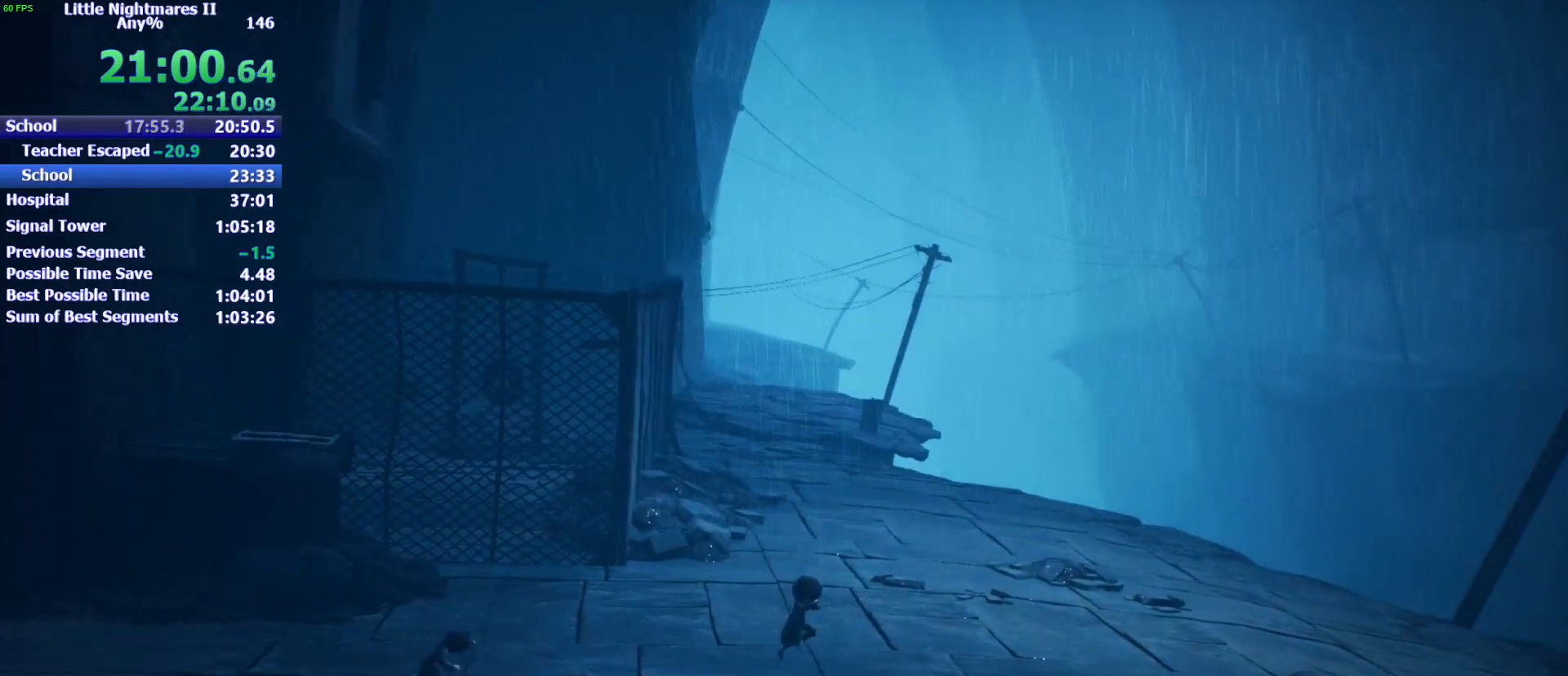
Gameplay with keyboard and mouse; each line is a JSON object with the keys held at the frame after it. "events" lists presses ("down") and releases ("up") of "1", "2", "3", "4", "5", "a", "alt", "c", "caps_lock", "ctrl", "d", "e", "f", "g", "q", "r", "s", "shift", "space", "t", "tab", "v", "w", "x" and "z" between this image and that frame as [ms after this image, input, new state], when the widget could be followed in between. No other keys are recorded. Mouse buttons are not recorded. Not read: mouse_move.
{"keys": ["d", "space"], "events": []}
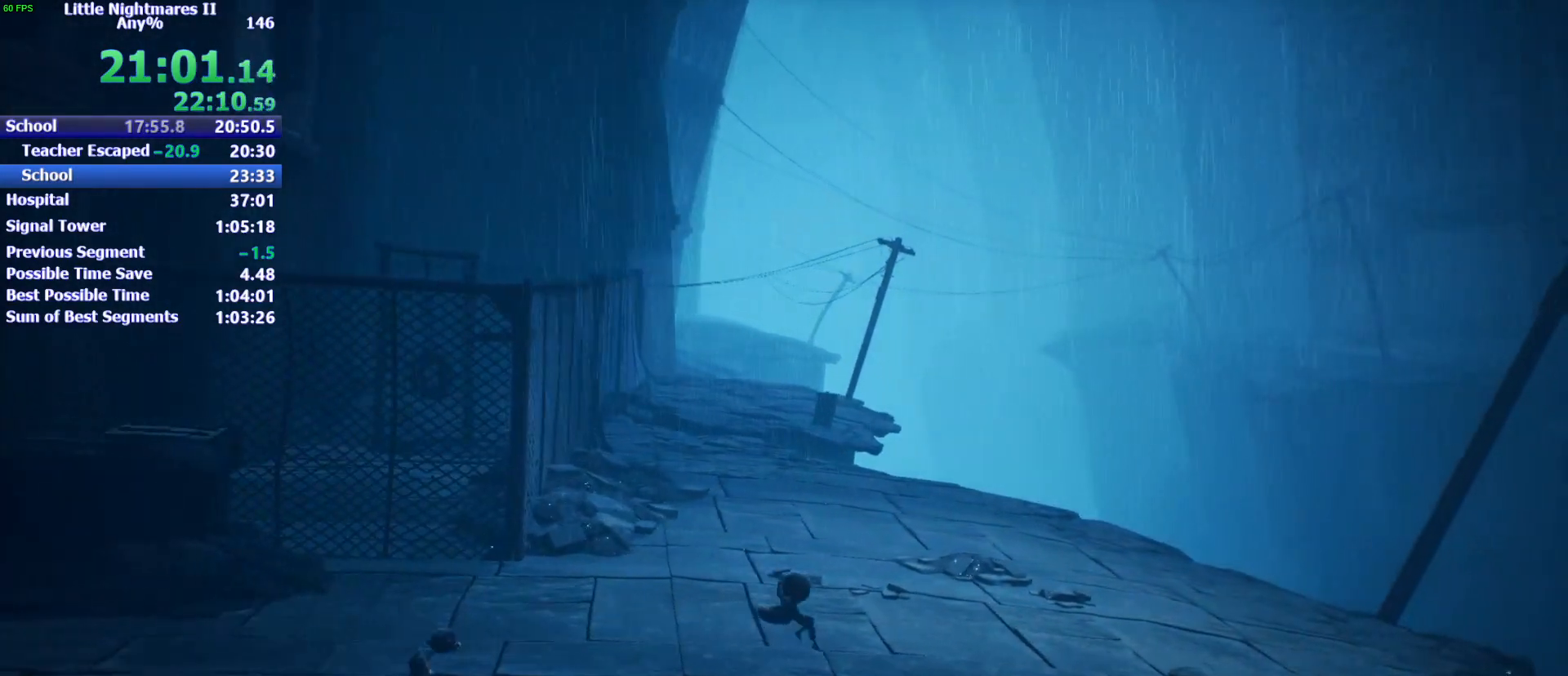
{"keys": ["d"], "events": [[67, "space", "up"]]}
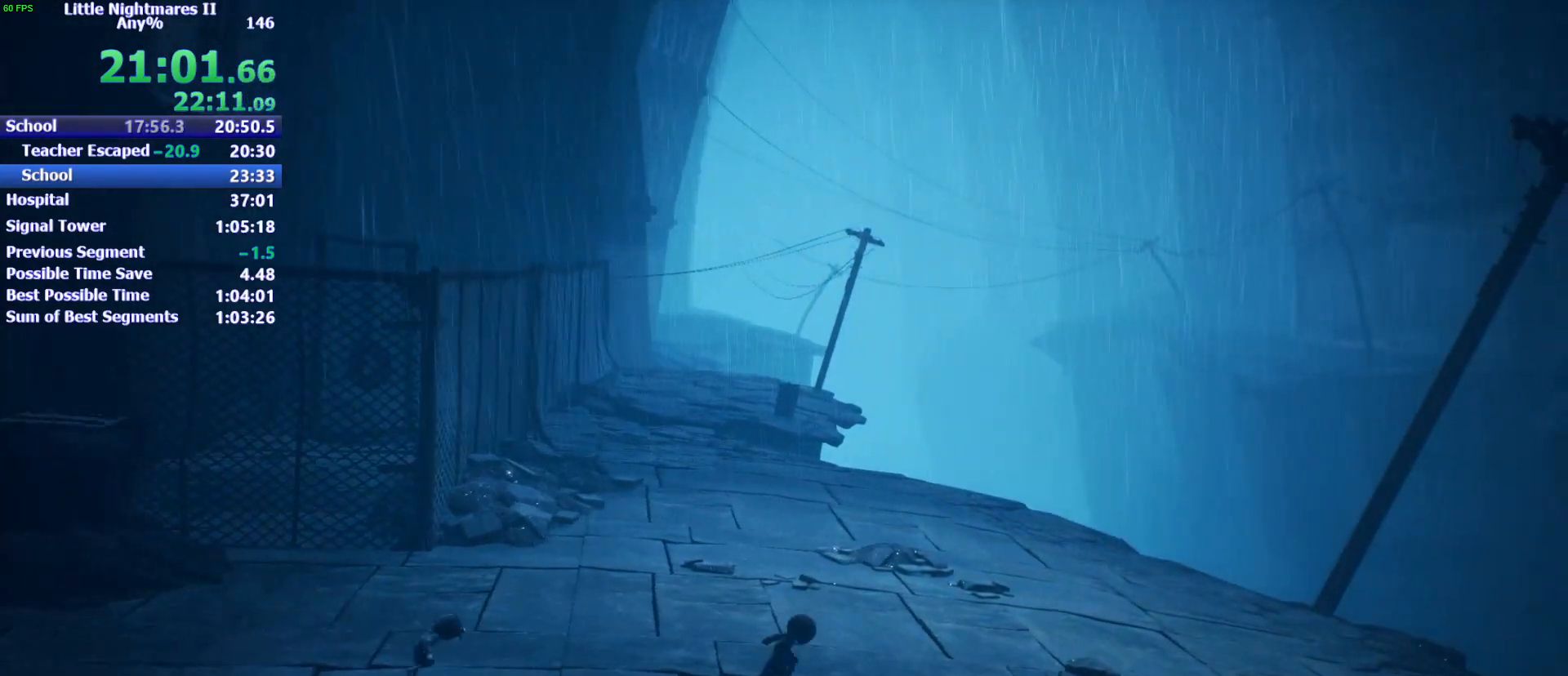
{"keys": ["d", "space"], "events": [[100, "space", "down"]]}
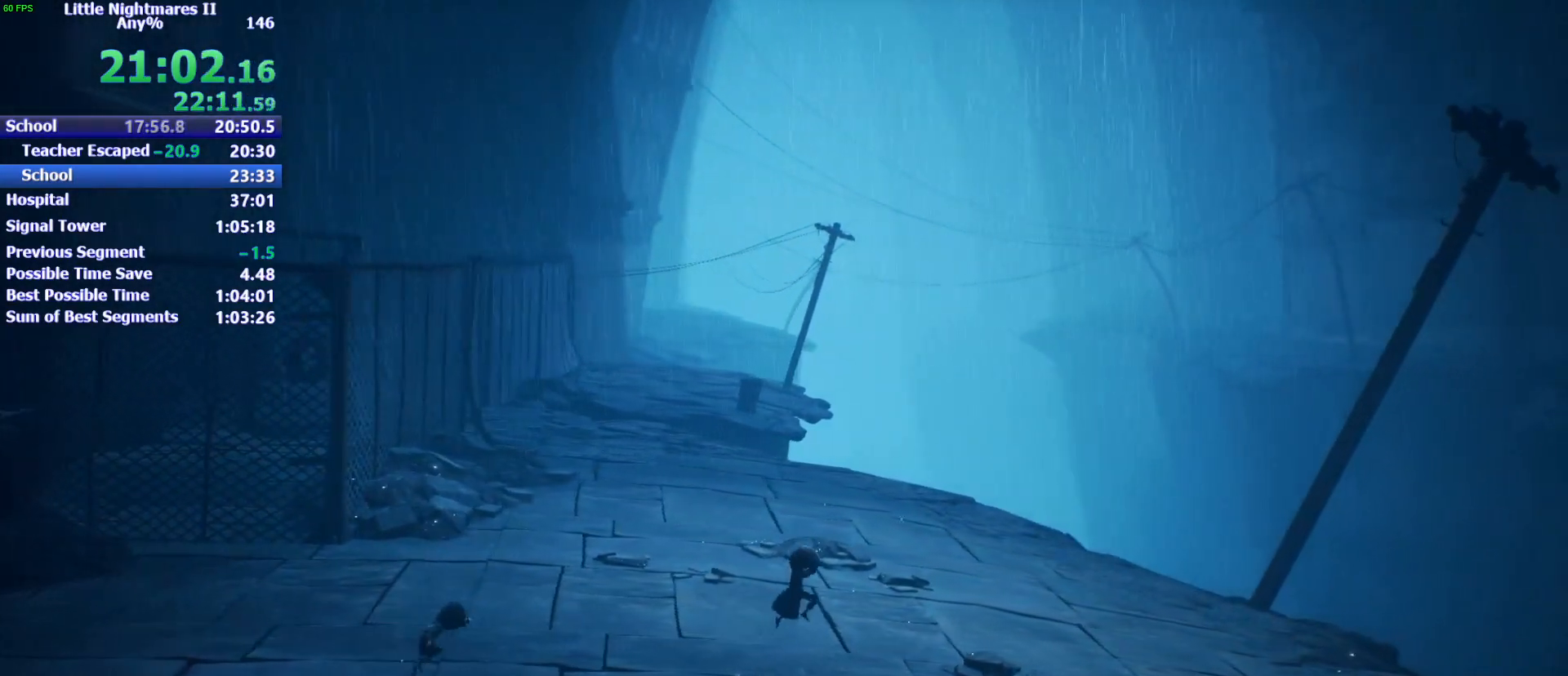
{"keys": ["d"], "events": [[300, "space", "up"]]}
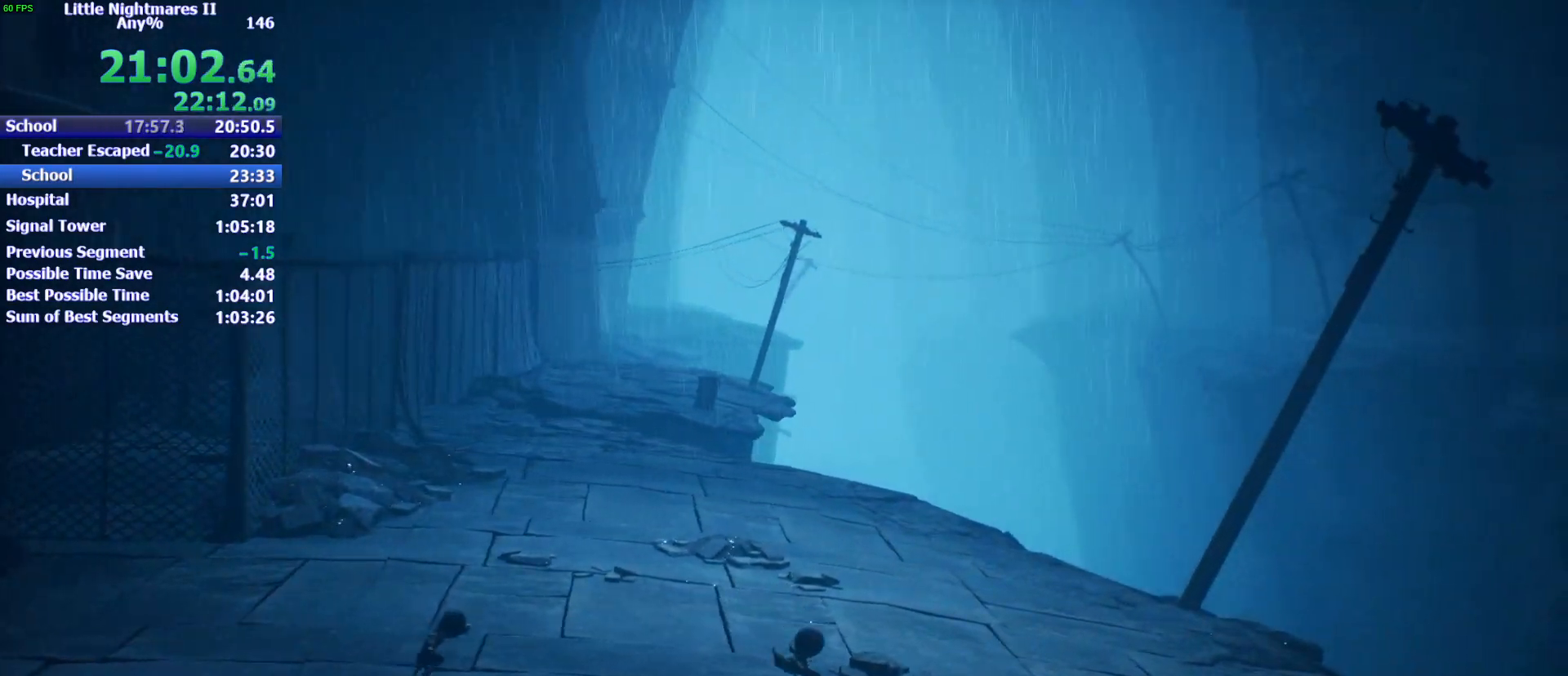
{"keys": ["d", "space"], "events": [[133, "space", "down"]]}
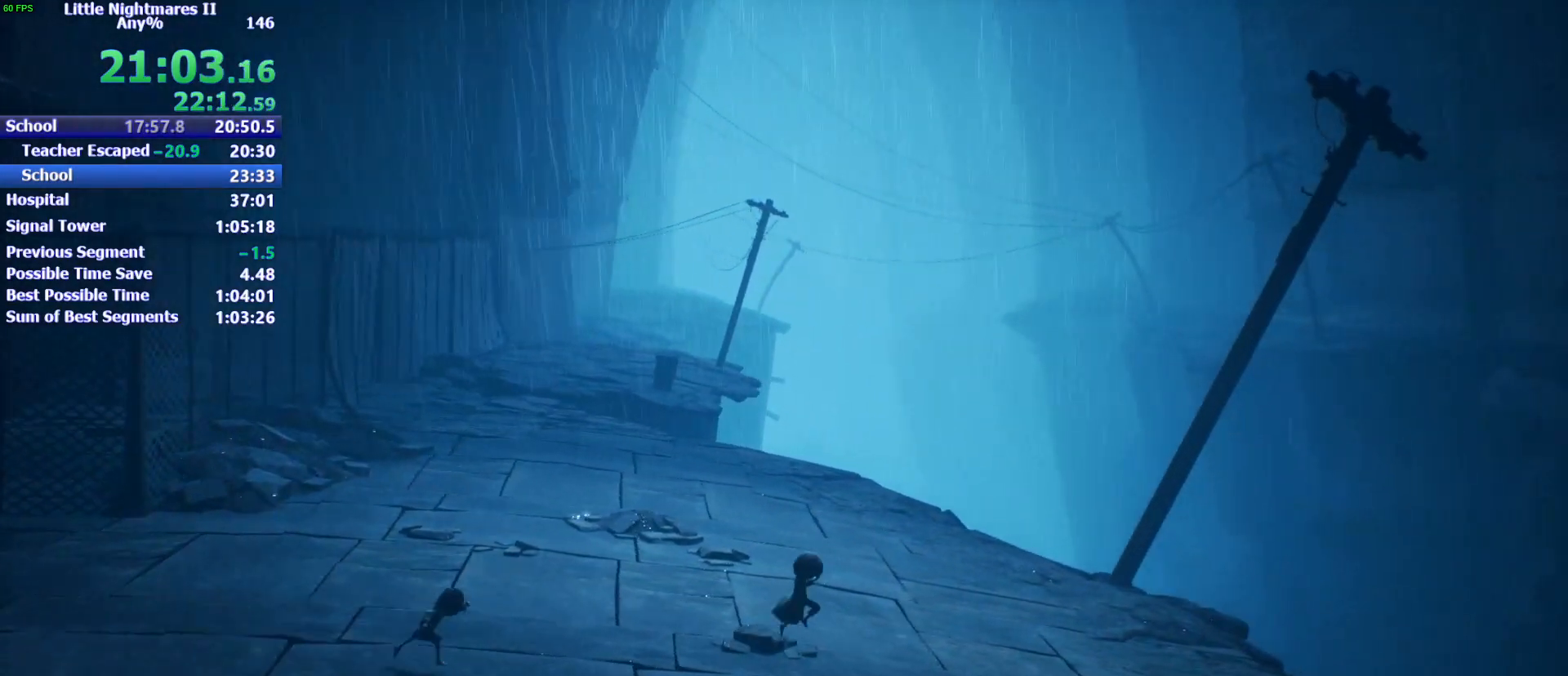
{"keys": ["d", "space"], "events": []}
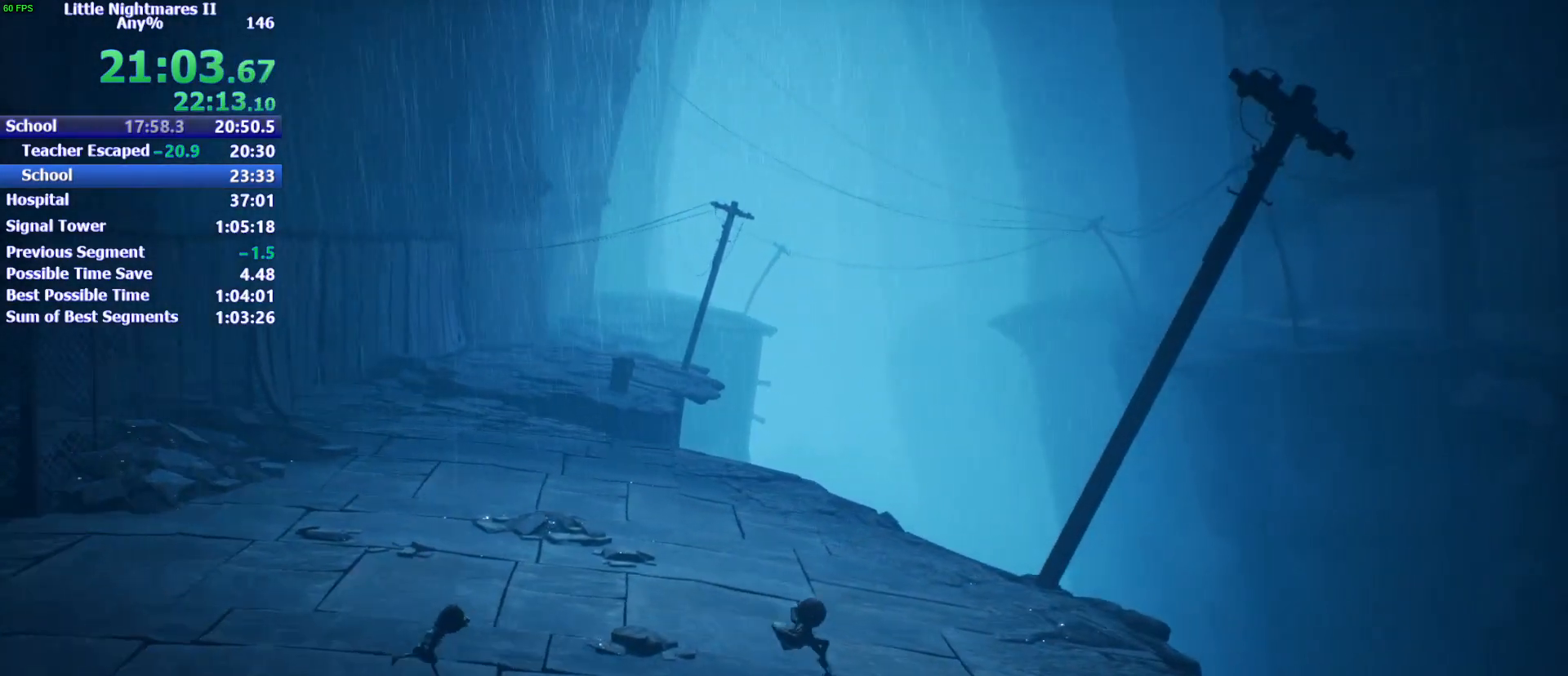
{"keys": ["d"], "events": [[167, "space", "up"]]}
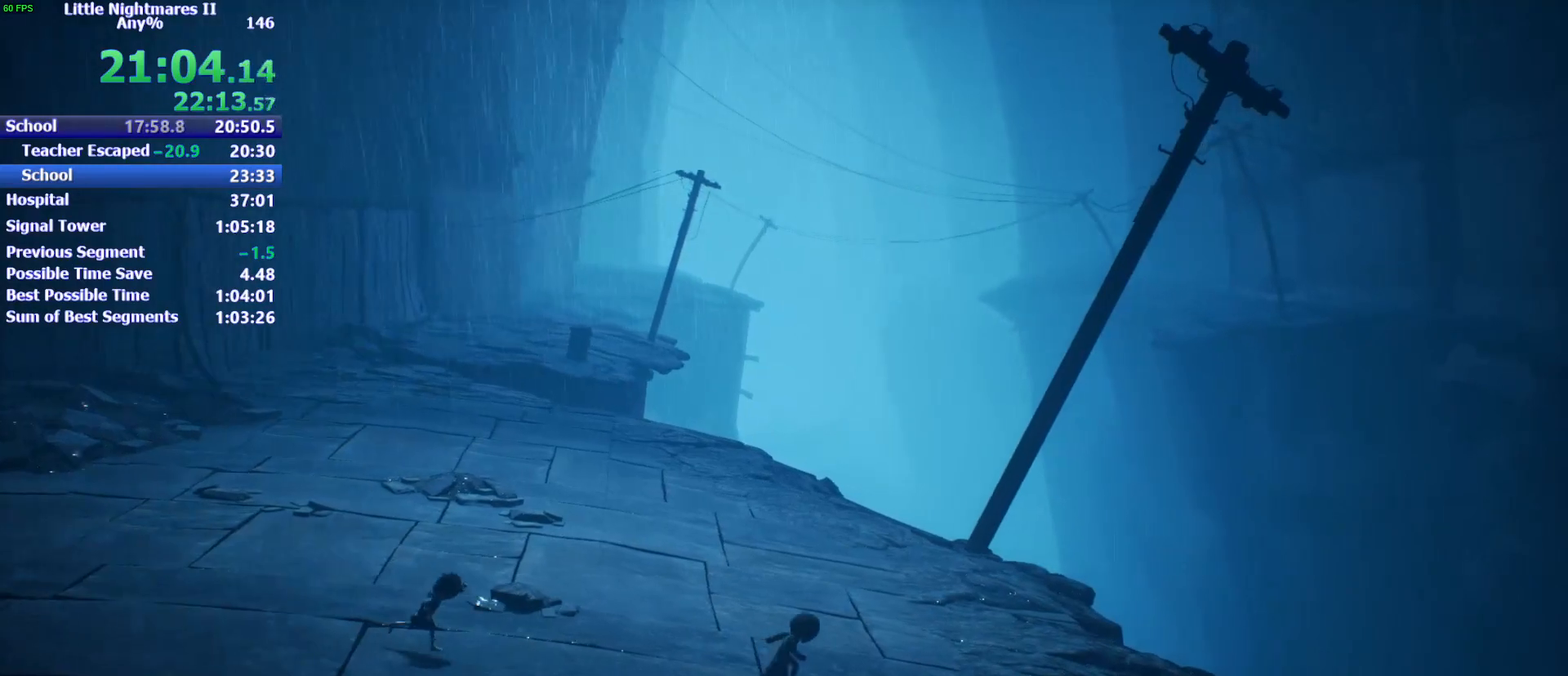
{"keys": ["d", "space"], "events": [[133, "space", "down"]]}
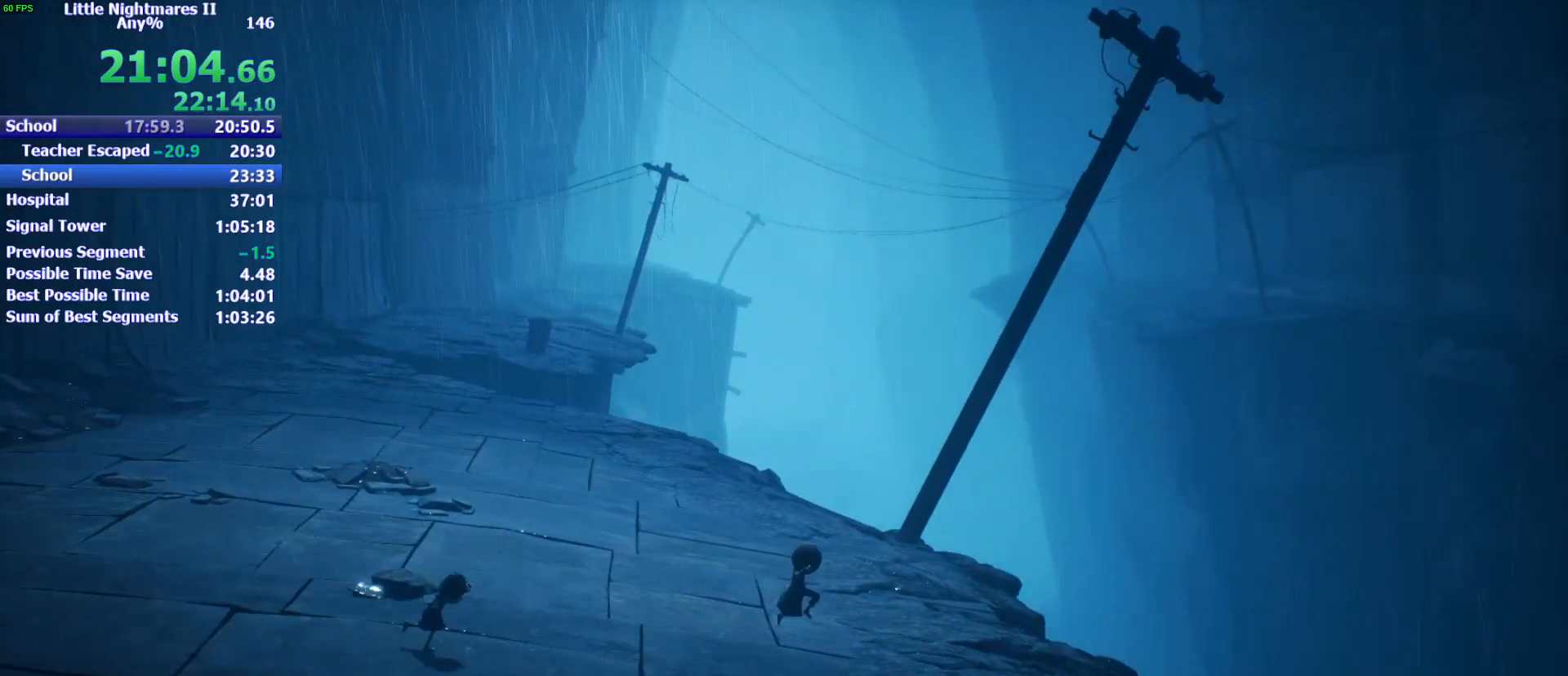
{"keys": ["d"], "events": [[467, "space", "up"]]}
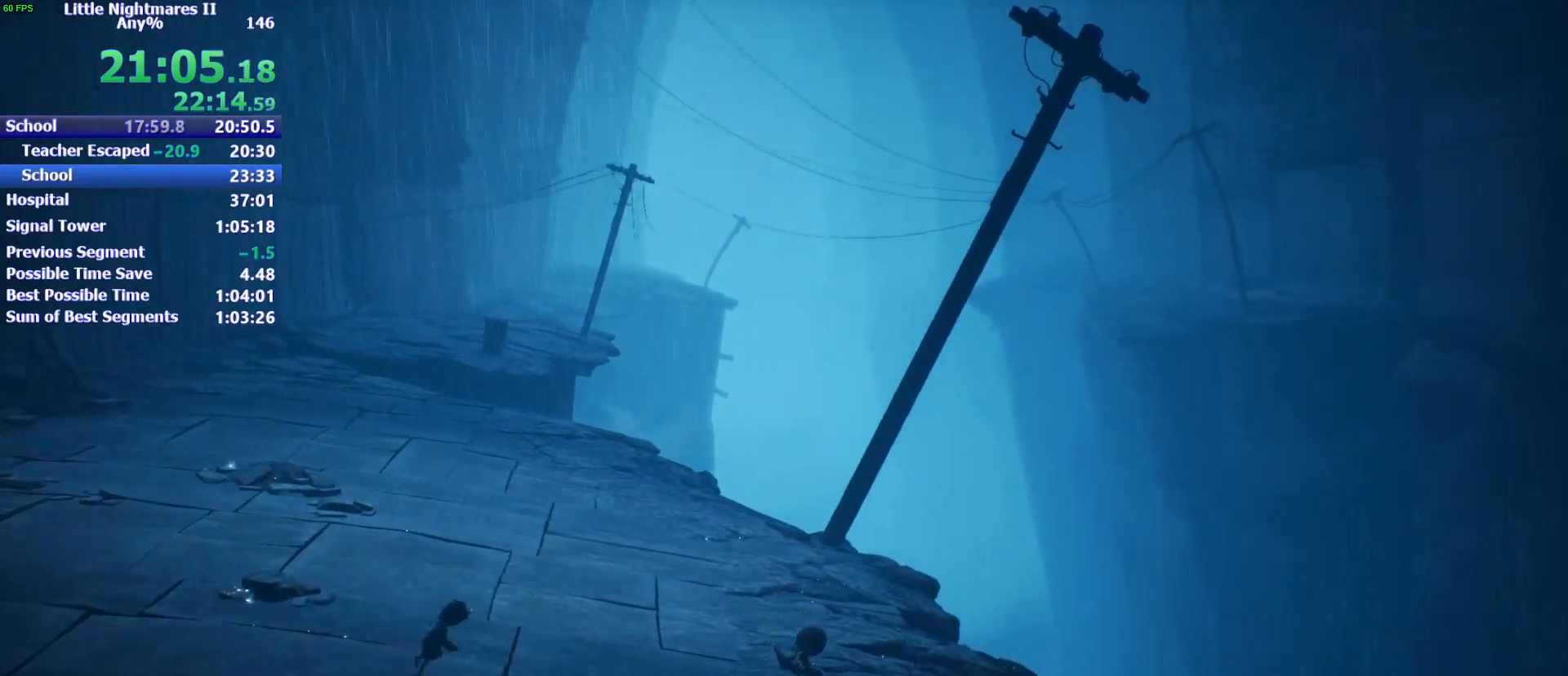
{"keys": ["d", "space"], "events": [[200, "space", "down"]]}
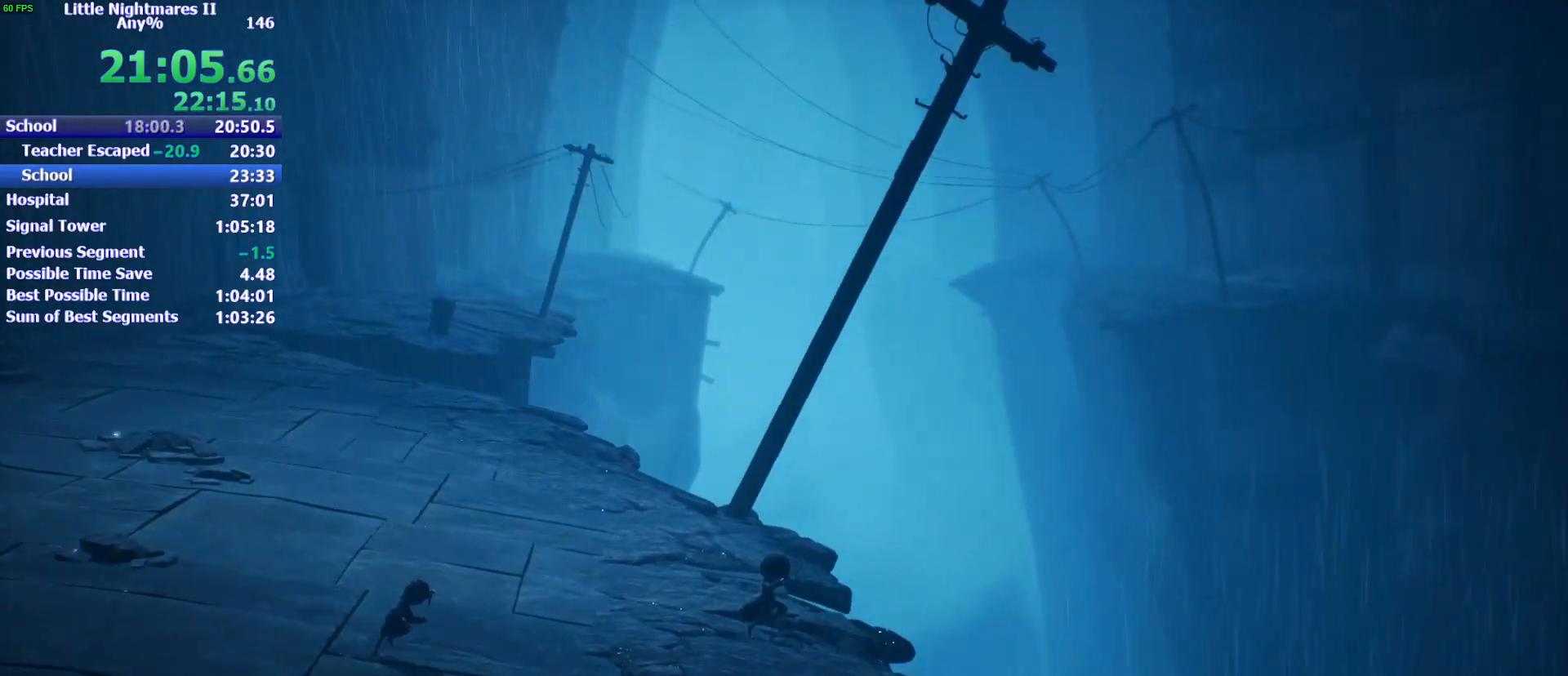
{"keys": ["d", "space"], "events": []}
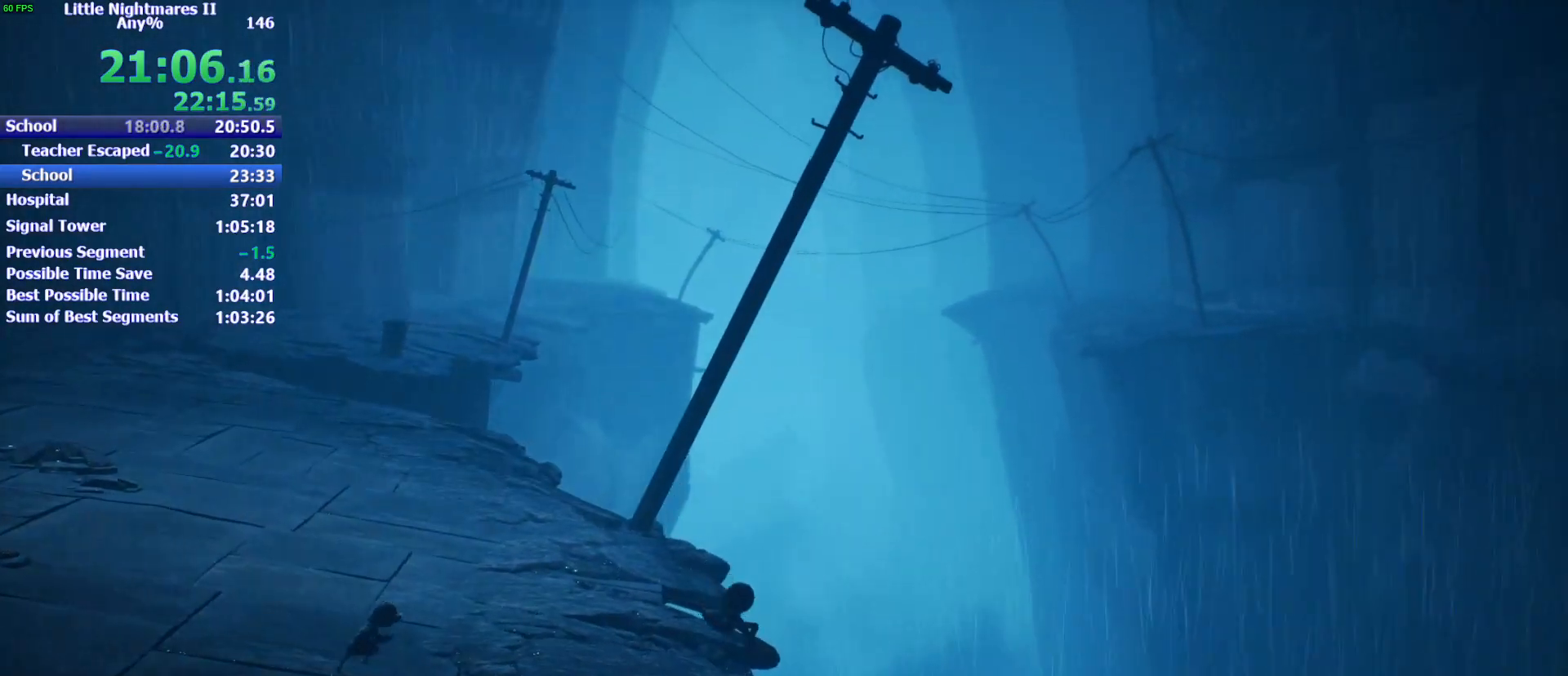
{"keys": ["d"], "events": [[300, "space", "up"]]}
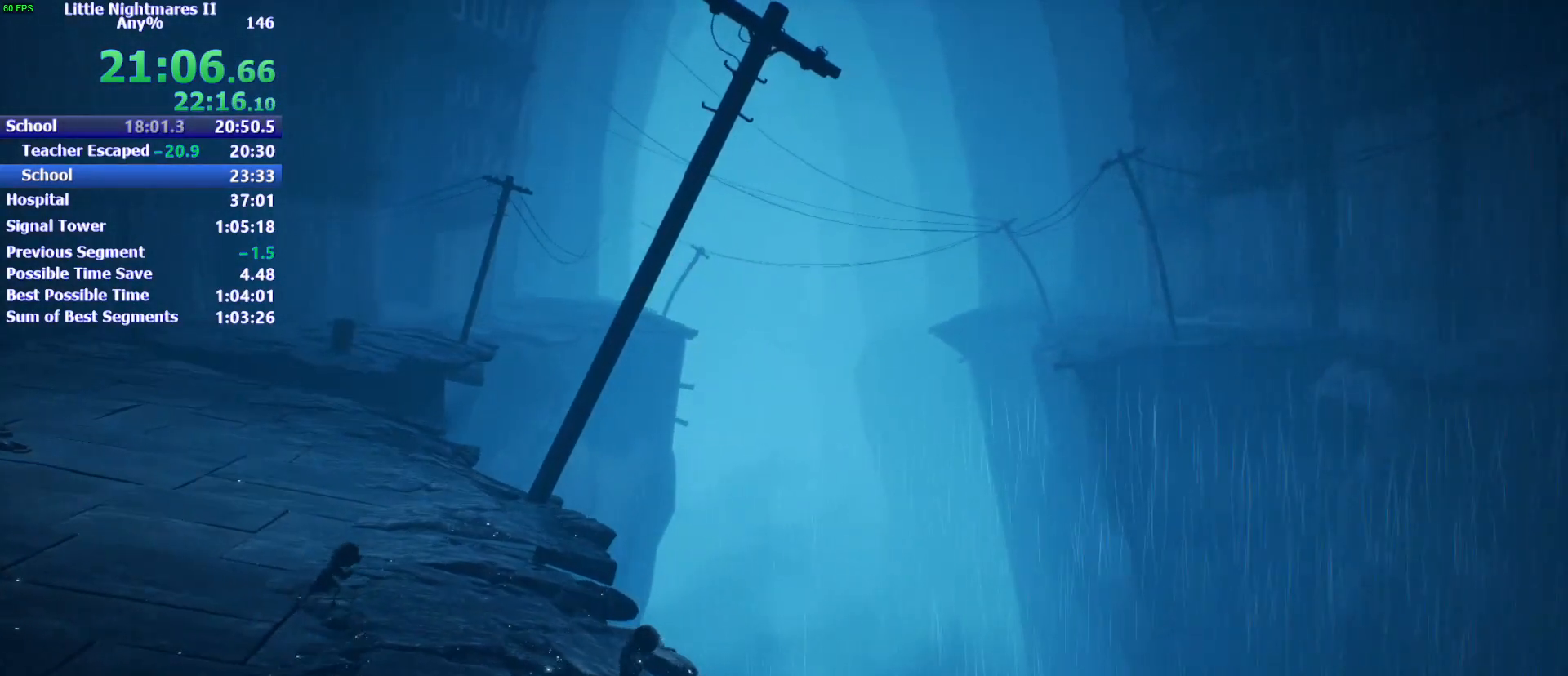
{"keys": ["d"], "events": []}
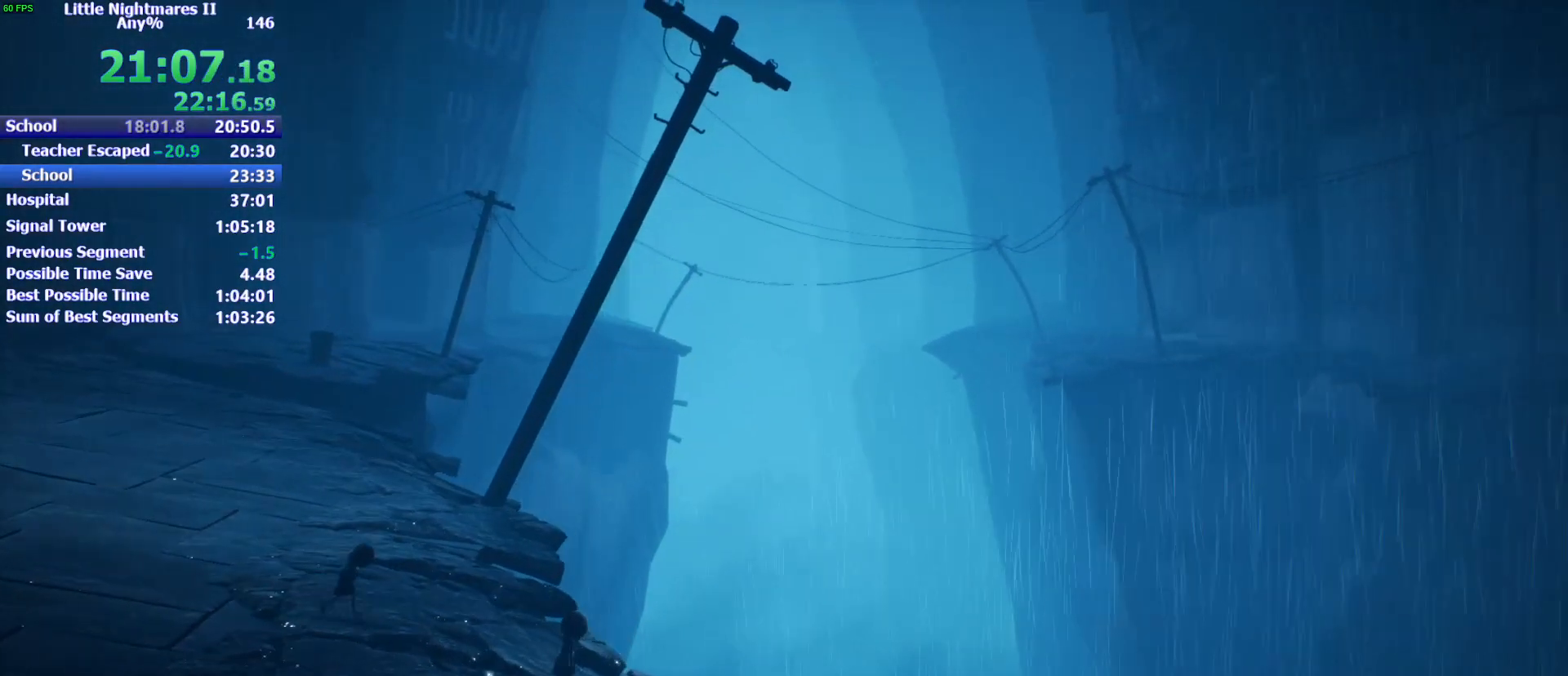
{"keys": ["d"], "events": []}
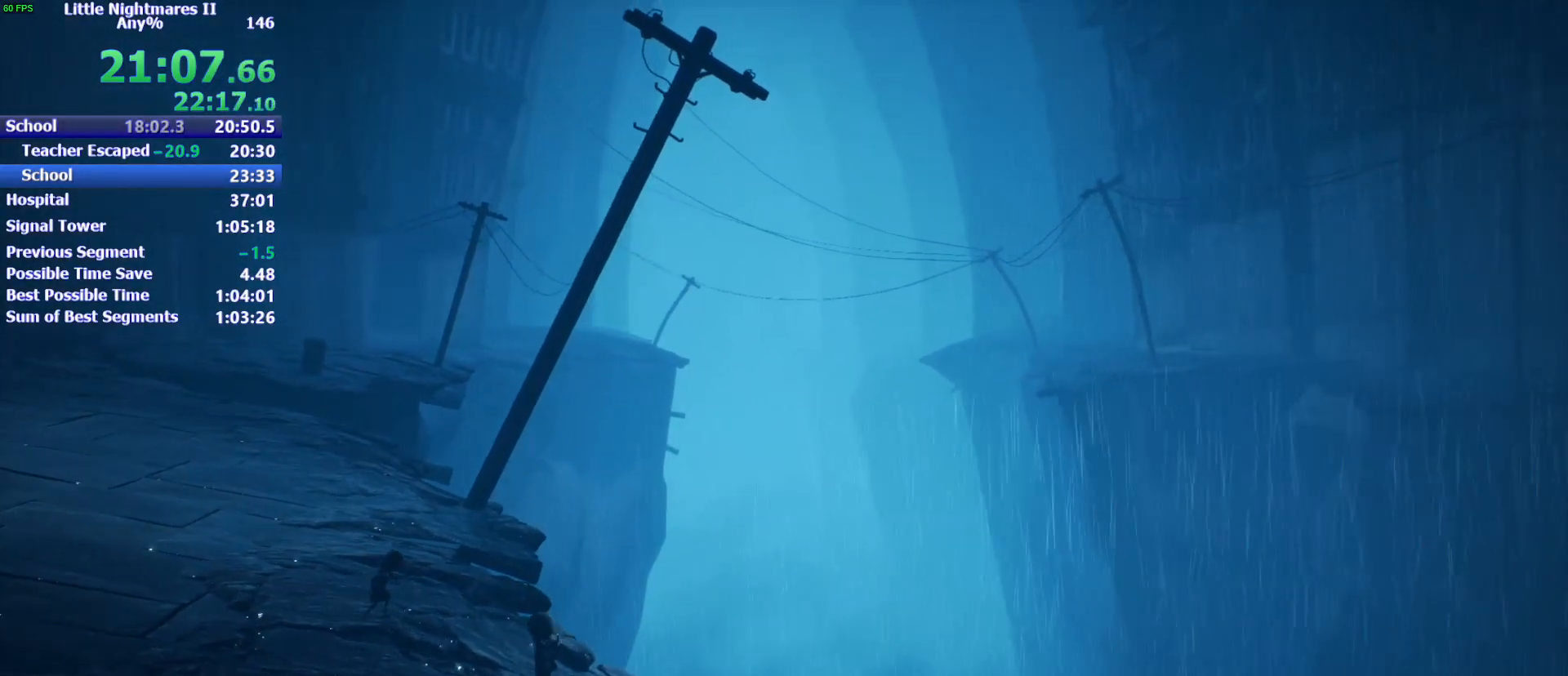
{"keys": ["d"], "events": []}
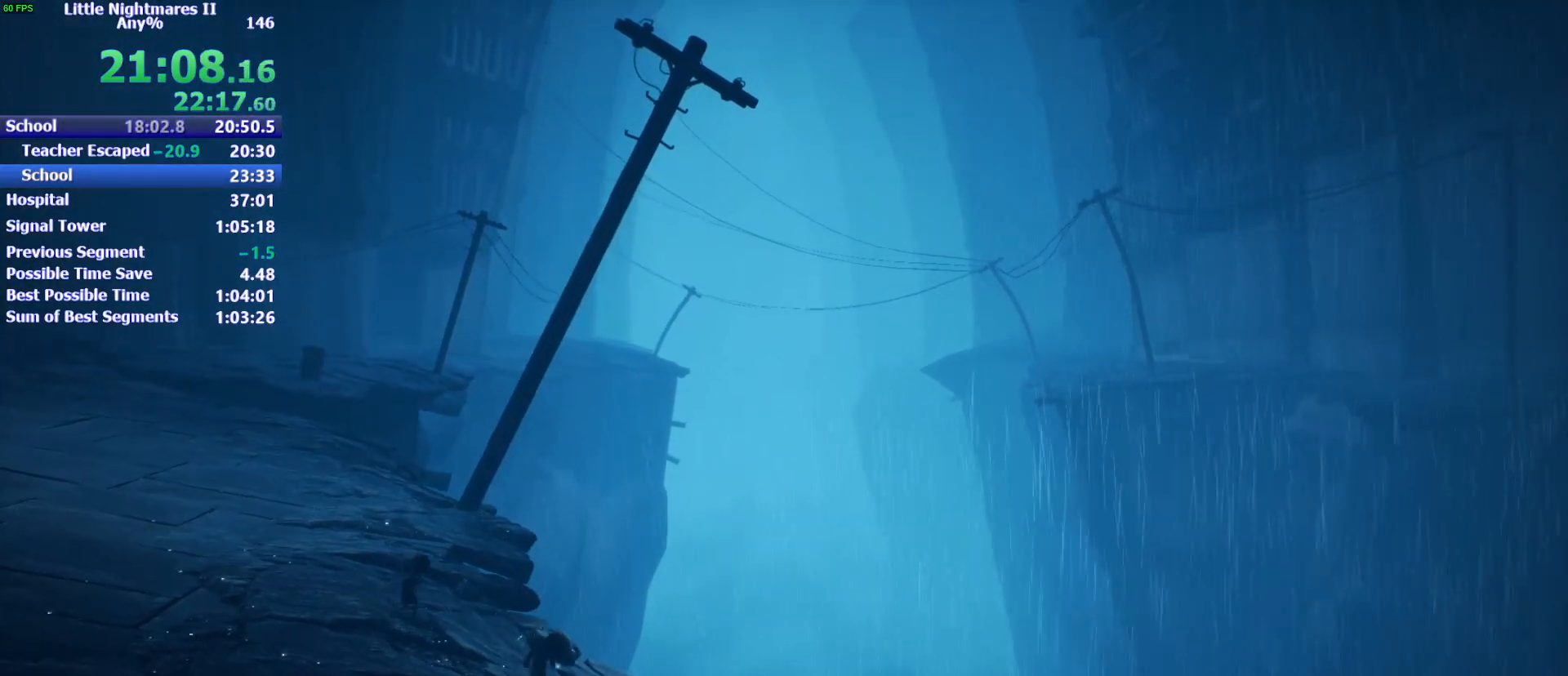
{"keys": ["d"], "events": []}
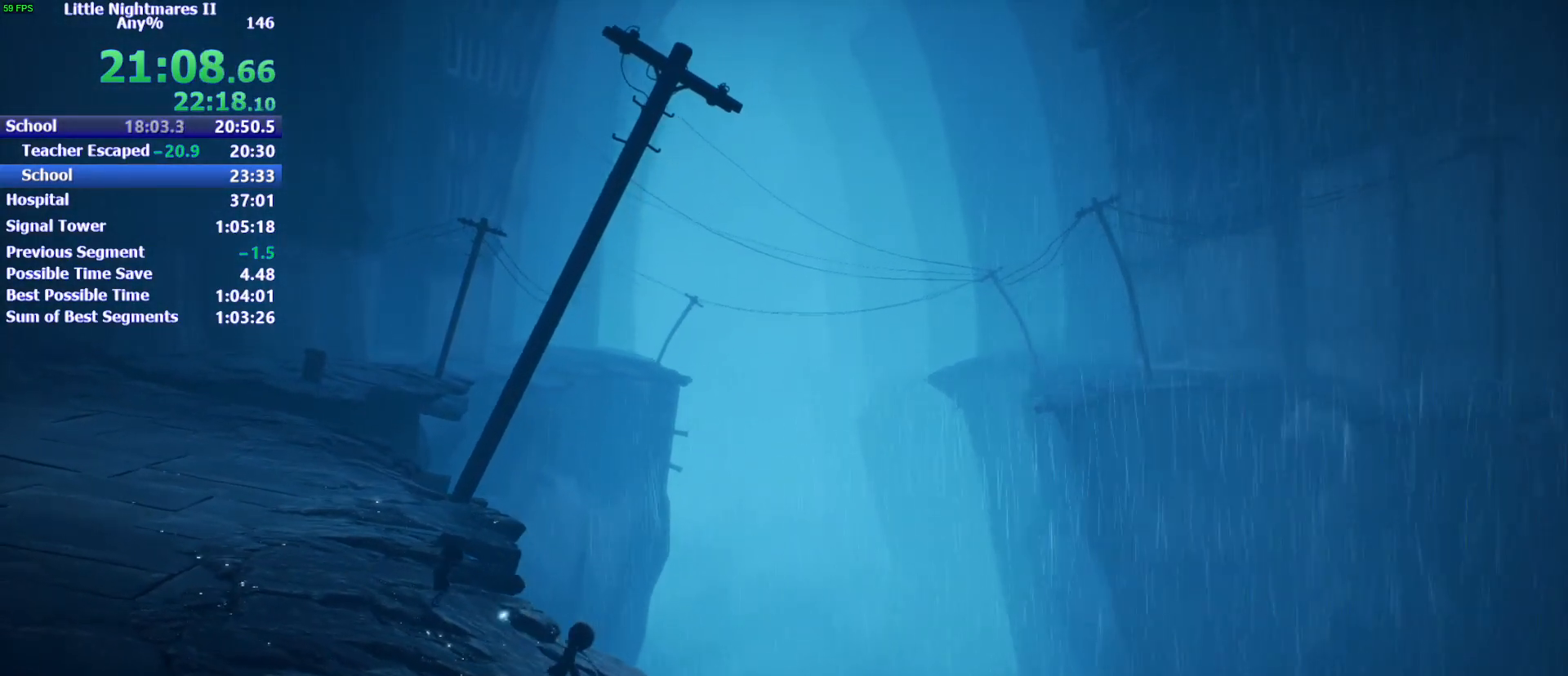
{"keys": ["d", "space"], "events": [[400, "space", "down"]]}
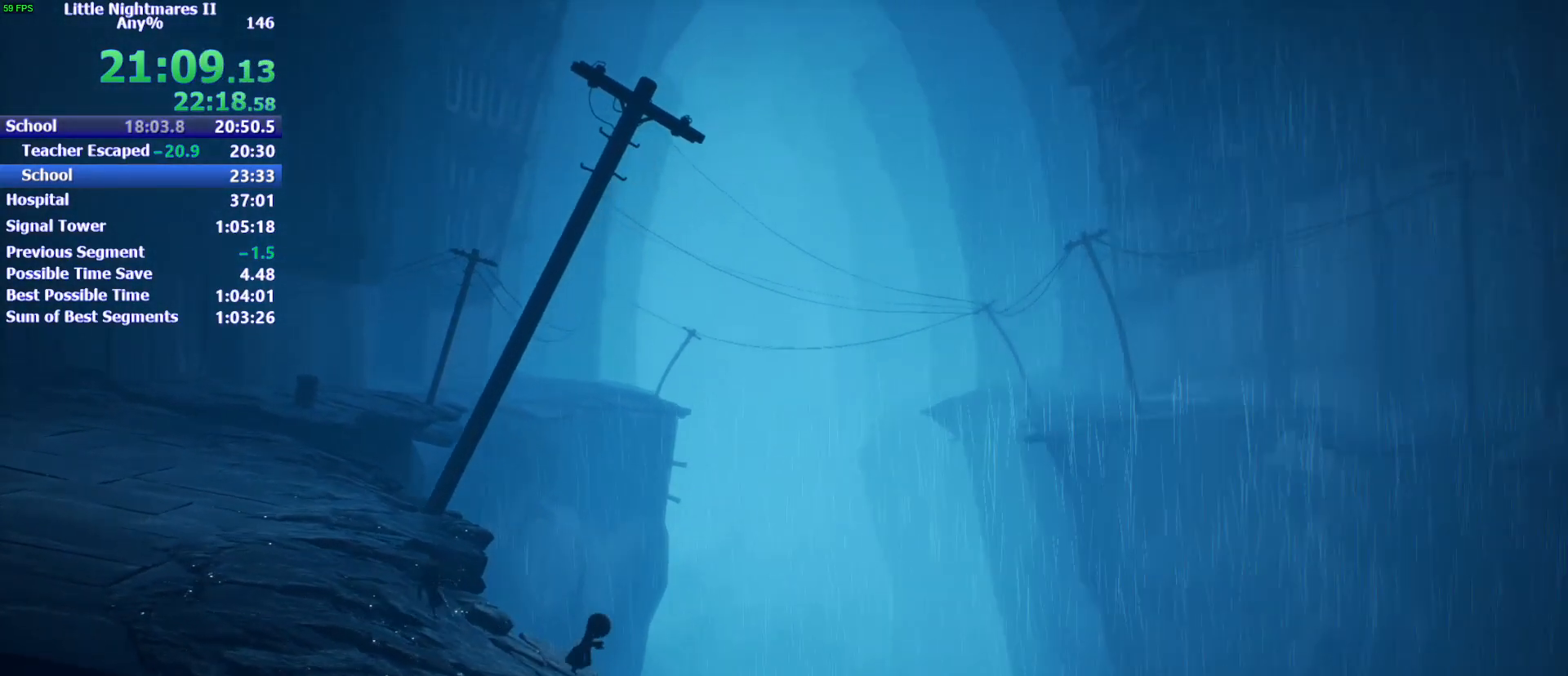
{"keys": ["d", "space"], "events": []}
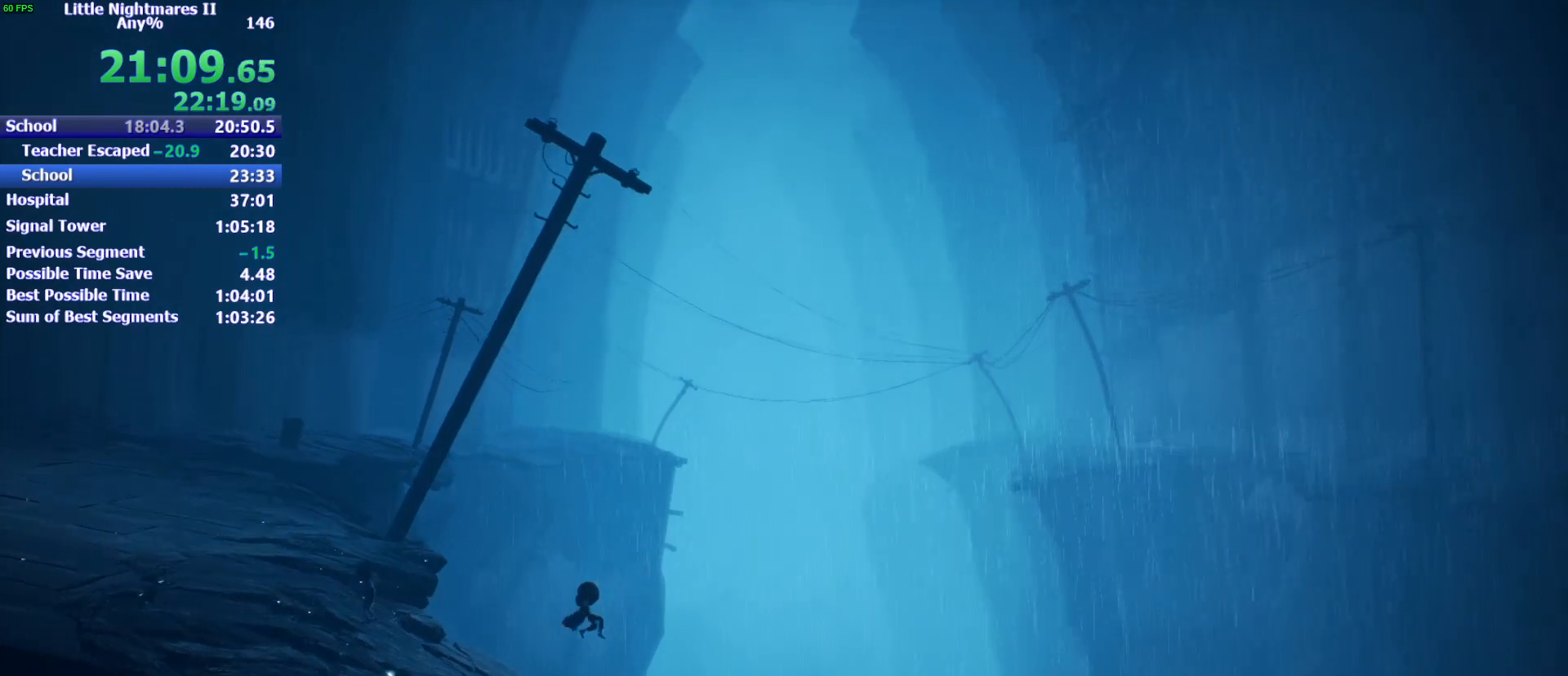
{"keys": ["d", "space"], "events": [[167, "space", "up"], [333, "space", "down"]]}
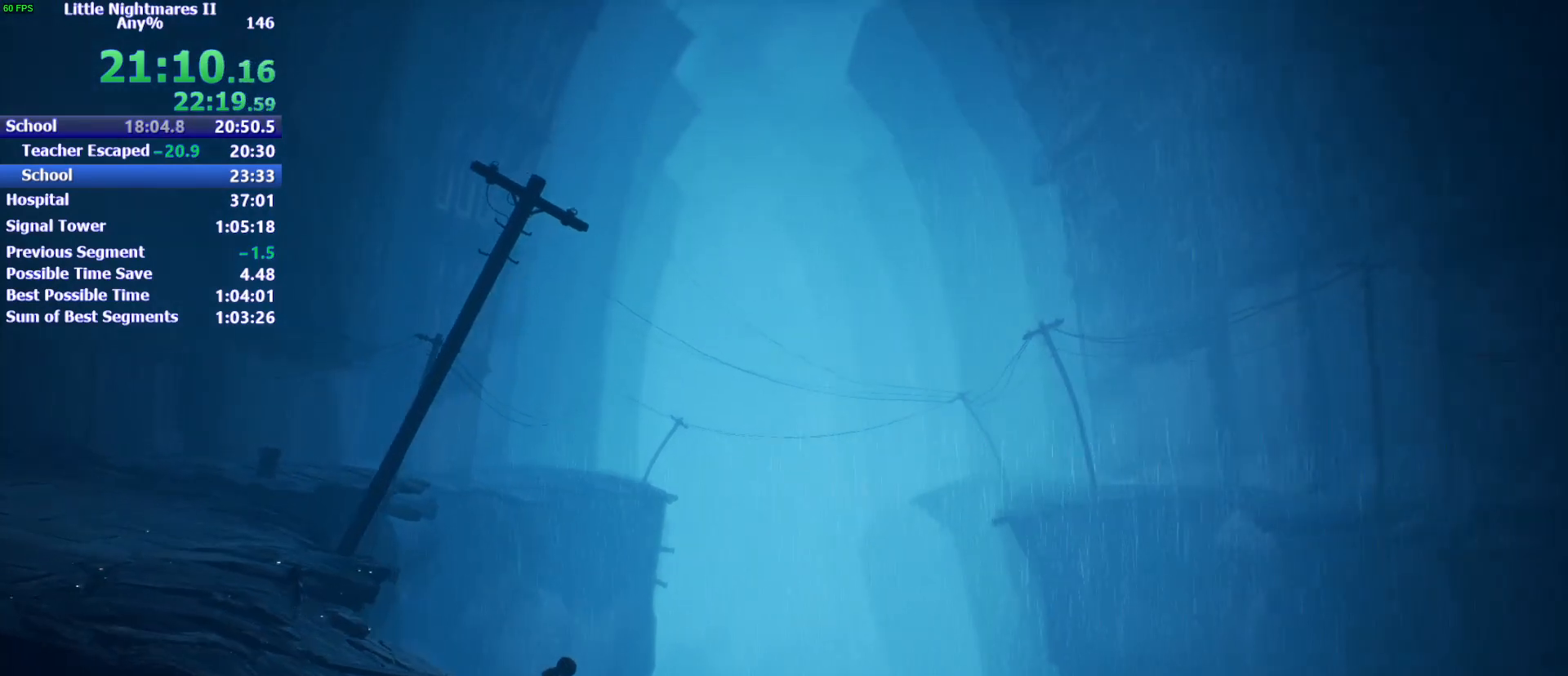
{"keys": ["d", "space"], "events": []}
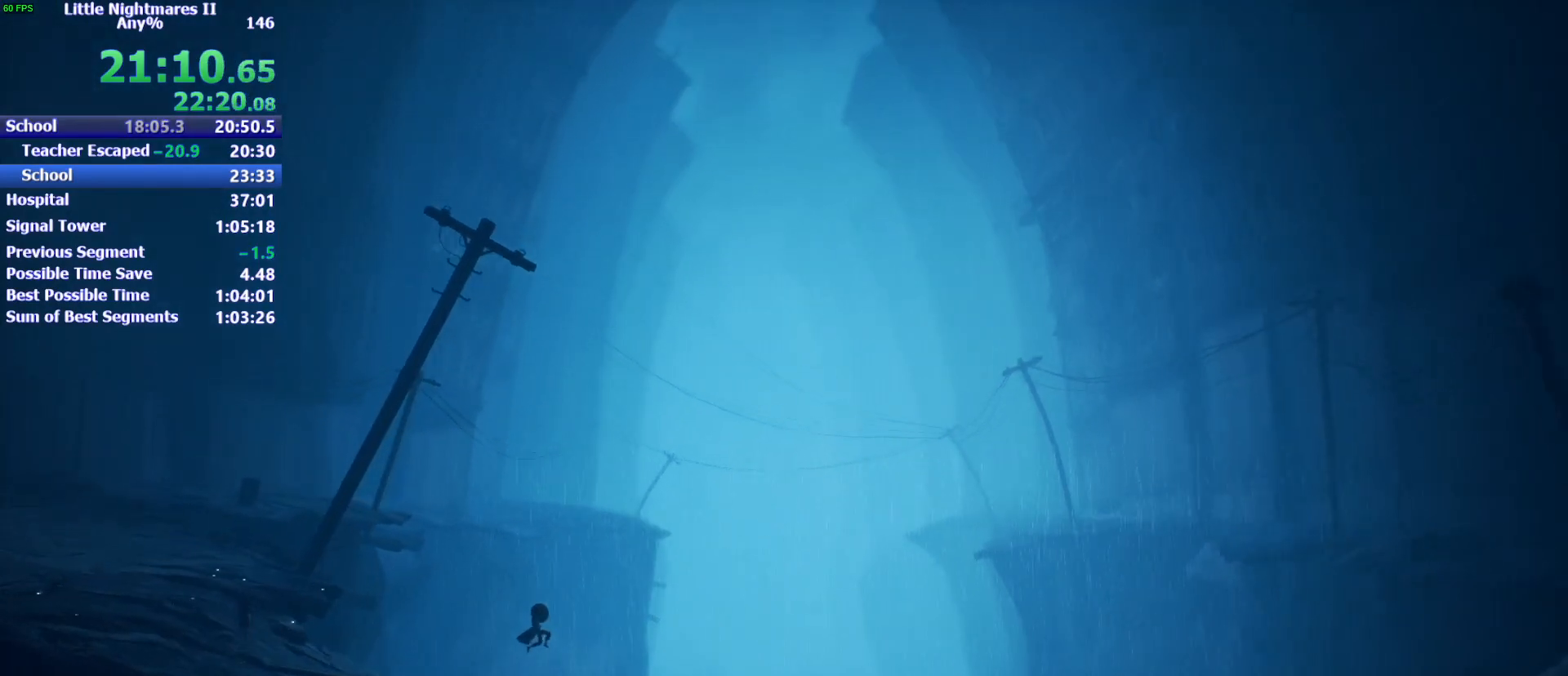
{"keys": ["d"], "events": [[433, "space", "up"]]}
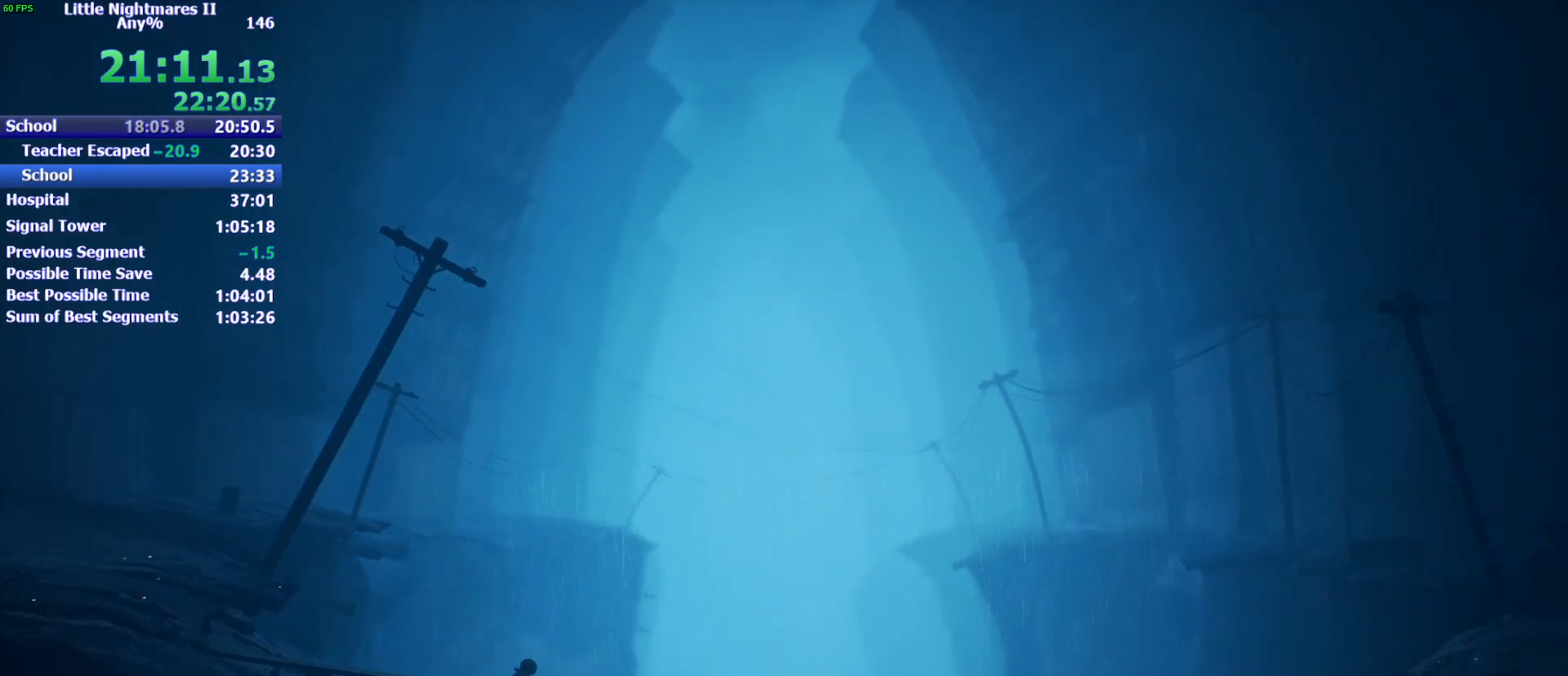
{"keys": ["d", "space"], "events": [[400, "space", "down"]]}